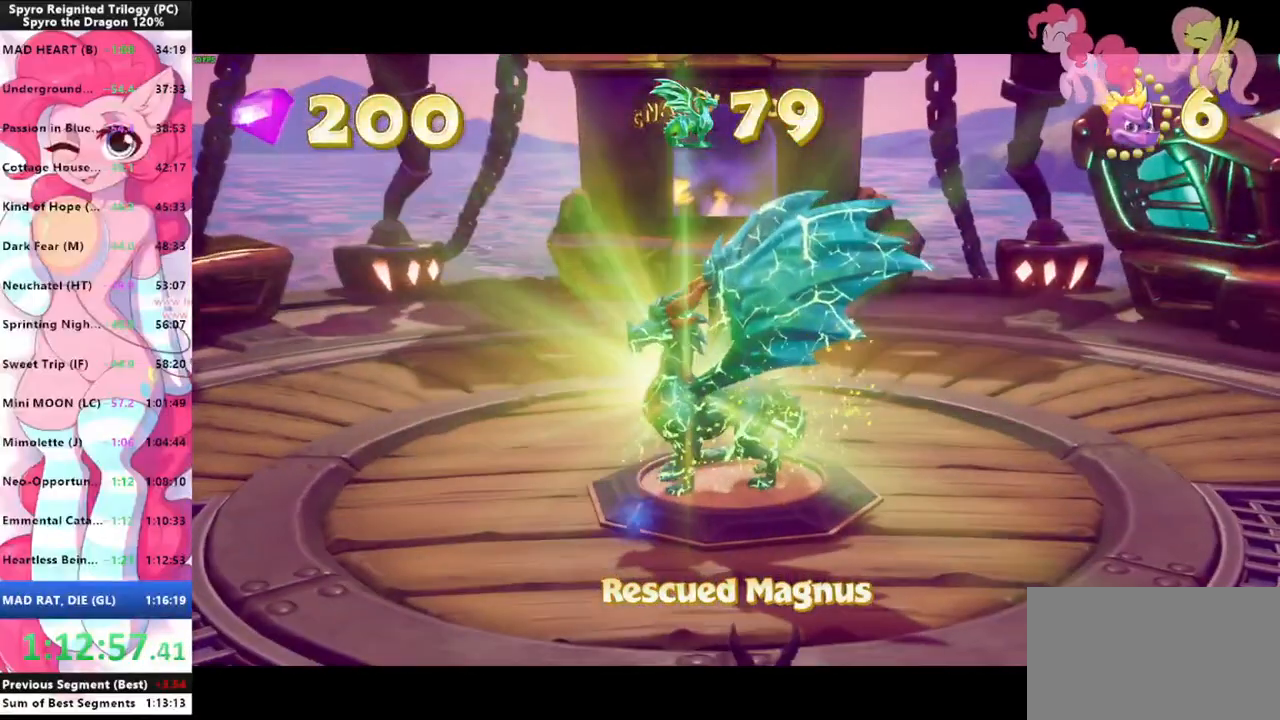
Gameplay with keyboard and mouse; each line is a JSON object with the keys and mouse buttons held at the frame after it. "events" lists presses ("down") and releases ("up") of "1", "3", "a", "d", "e", "f", "g", "q", "s", "shift", "space", "tab", "w", "mouse_left", "mouse_wheel" and "mouse_right" between this image and that frame as [ms after this image, input, new state], when the widget could be followed in between. "mouse_left", "mouse_wheel", "mouse_right" = the "left", "wheel", "right" buttons of the "mouse" list. No other keys are recorded. "wheel" means that the mouse wheel is clicked or scrolled. "mouse_move" is the direction in which the mouse moves at that frame (one of eight, or "still"), when it could be read.
{"keys": ["d", "shift"], "mouse": ["left"], "mouse_move": "still", "events": [[200, "d", "down"], [200, "shift", "down"], [367, "mouse_left", "down"], [400, "mouse_left", "up"], [500, "mouse_left", "down"]]}
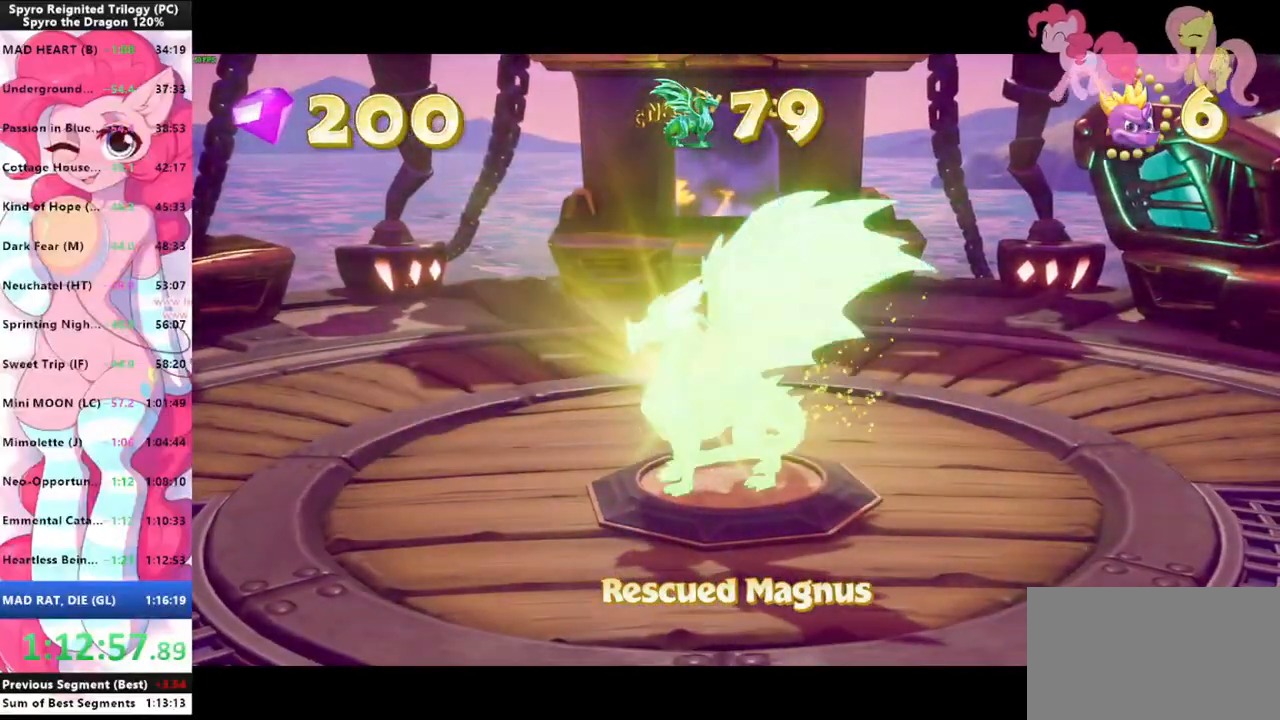
{"keys": ["d", "shift"], "mouse": [], "mouse_move": "still", "events": [[100, "mouse_left", "up"], [133, "mouse_left", "down"], [167, "mouse_left", "up"], [233, "mouse_left", "down"], [267, "mouse_left", "up"], [333, "mouse_left", "down"], [367, "mouse_left", "up"], [467, "mouse_left", "down"], [500, "mouse_left", "up"]]}
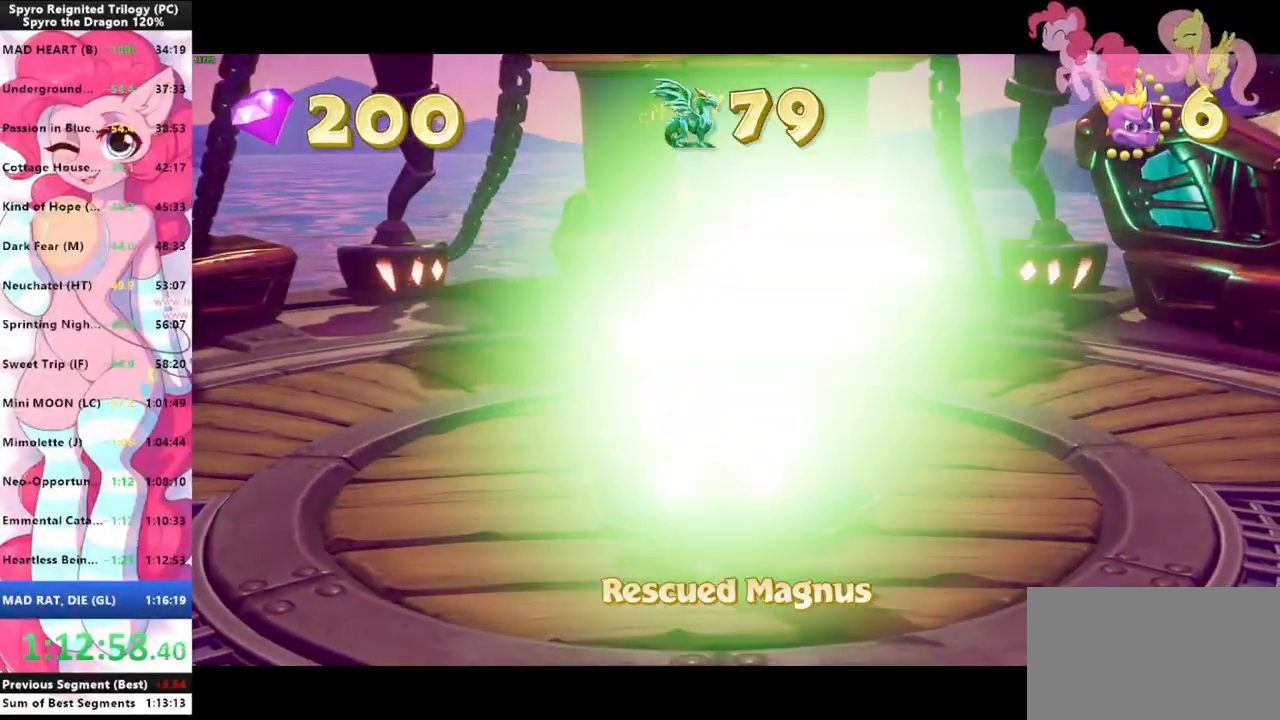
{"keys": ["d", "shift"], "mouse": ["left"], "mouse_move": "still", "events": [[67, "mouse_left", "down"], [100, "mouse_left", "up"], [133, "mouse_left", "down"], [233, "mouse_left", "up"], [433, "mouse_left", "down"]]}
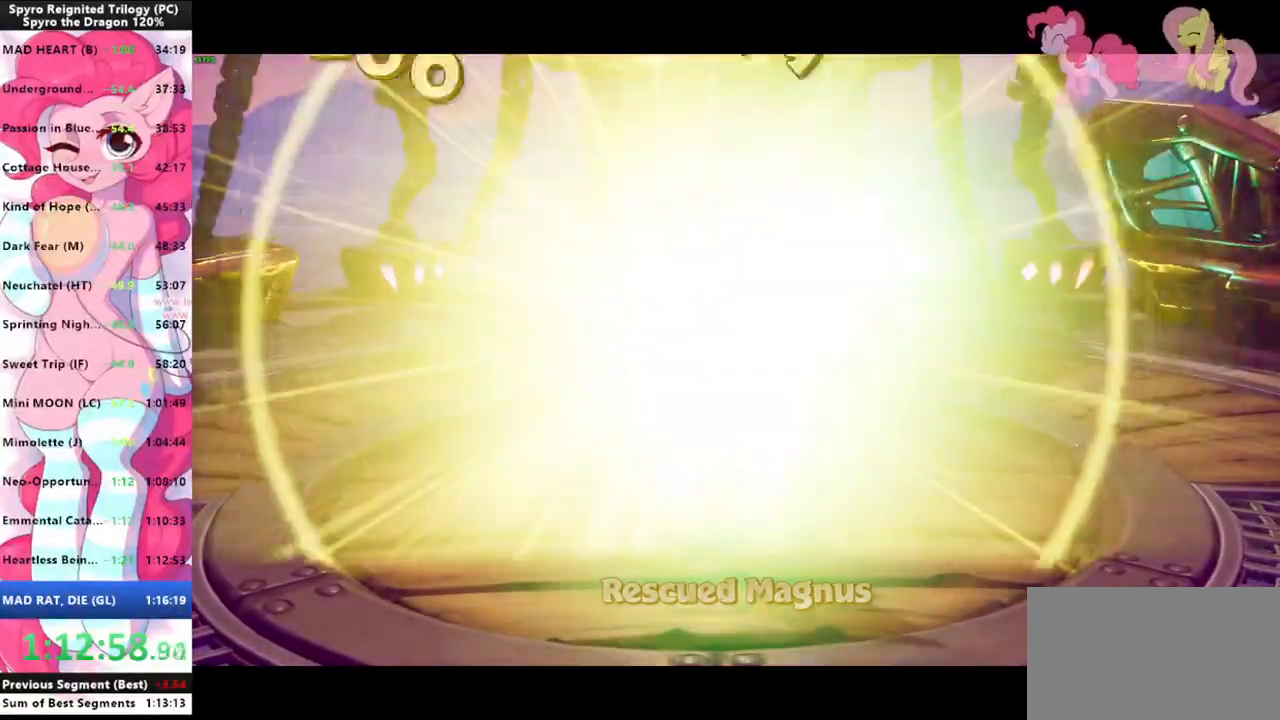
{"keys": ["shift"], "mouse": [], "events": [[33, "mouse_left", "up"], [67, "mouse_left", "down"], [167, "mouse_left", "up"], [200, "d", "up"], [200, "mouse_left", "down"], [400, "mouse_left", "up"]]}
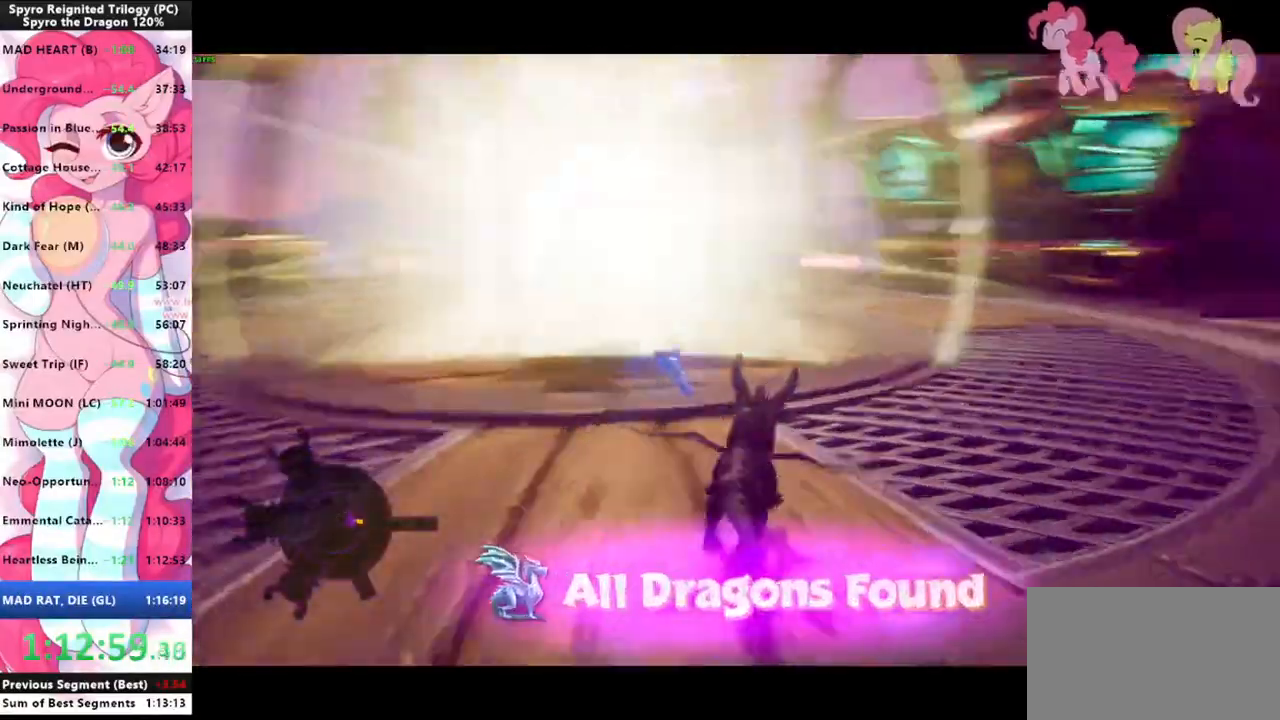
{"keys": ["shift"], "mouse": [], "mouse_move": "still", "events": []}
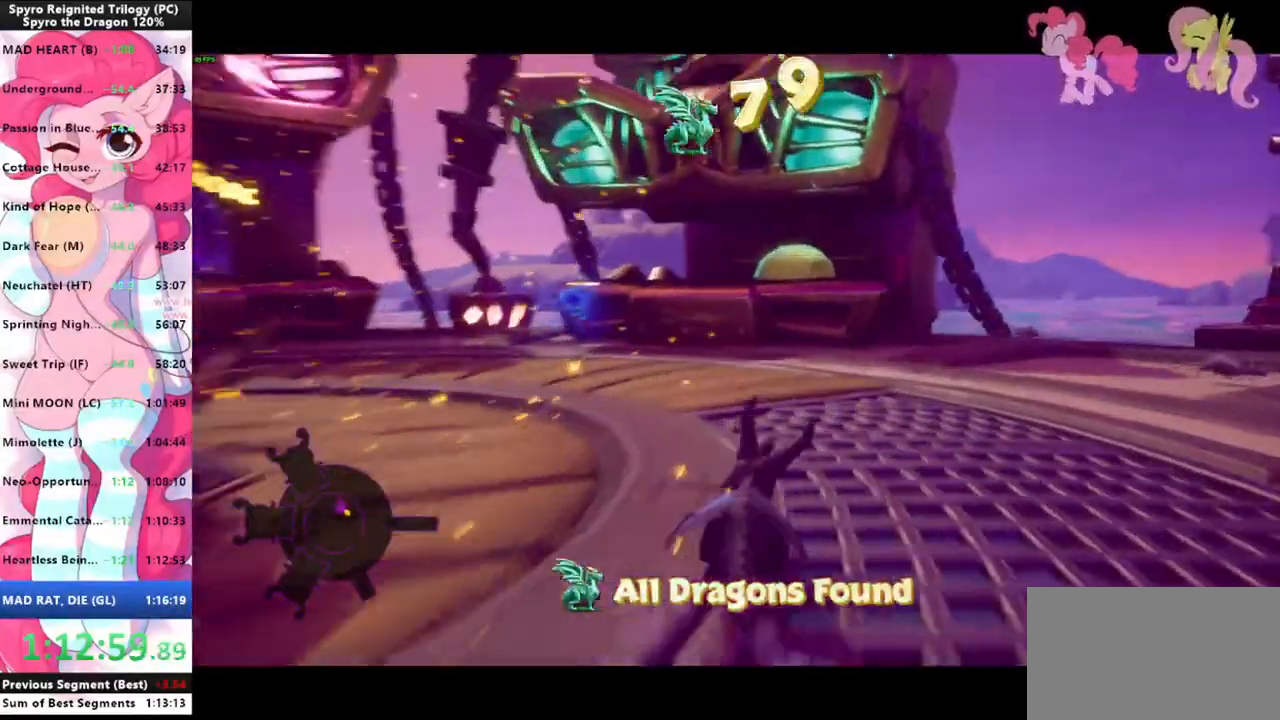
{"keys": ["shift"], "mouse": [], "mouse_move": "still", "events": []}
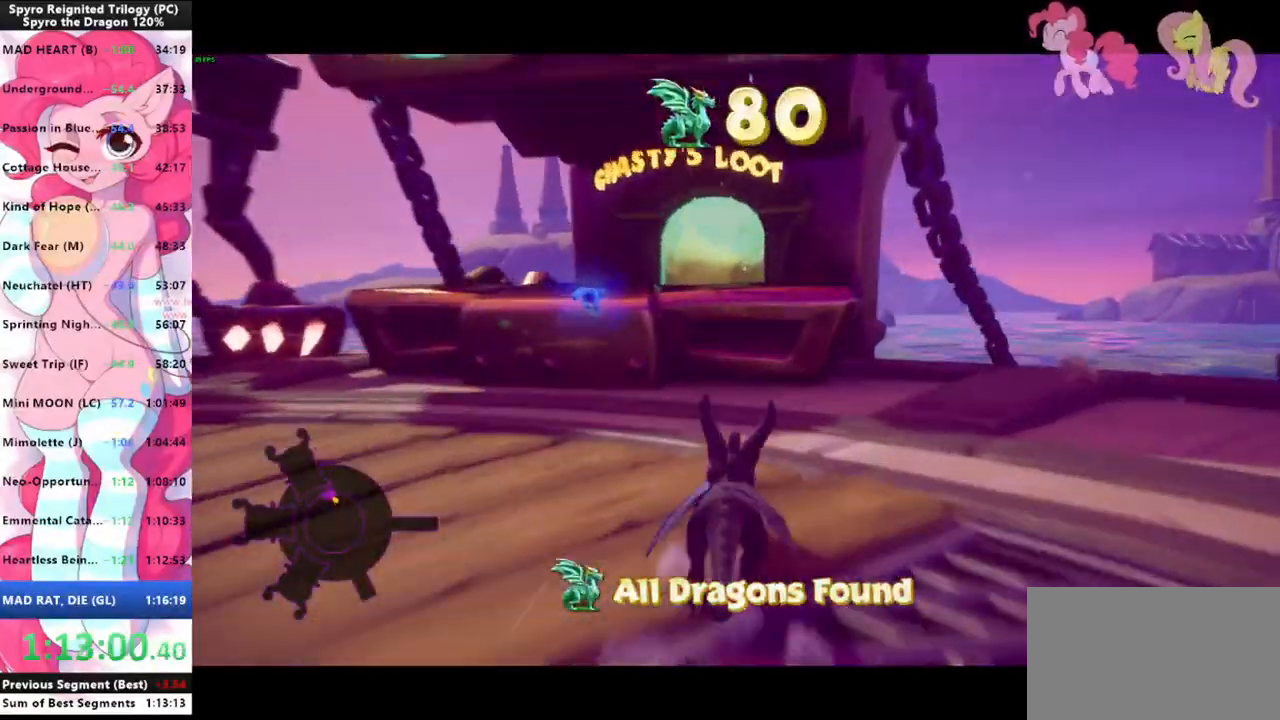
{"keys": ["shift", "space"], "mouse": [], "mouse_move": "still", "events": [[267, "space", "down"]]}
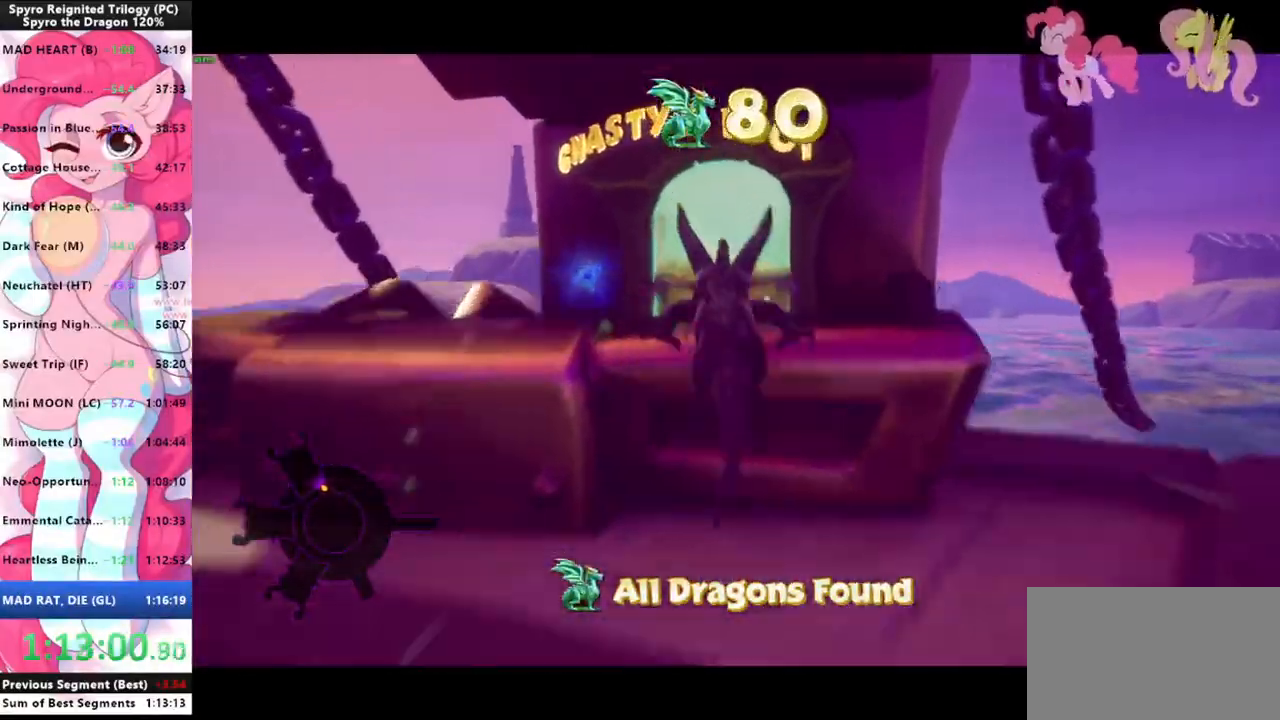
{"keys": ["shift"], "mouse": [], "mouse_move": "still", "events": [[167, "space", "up"]]}
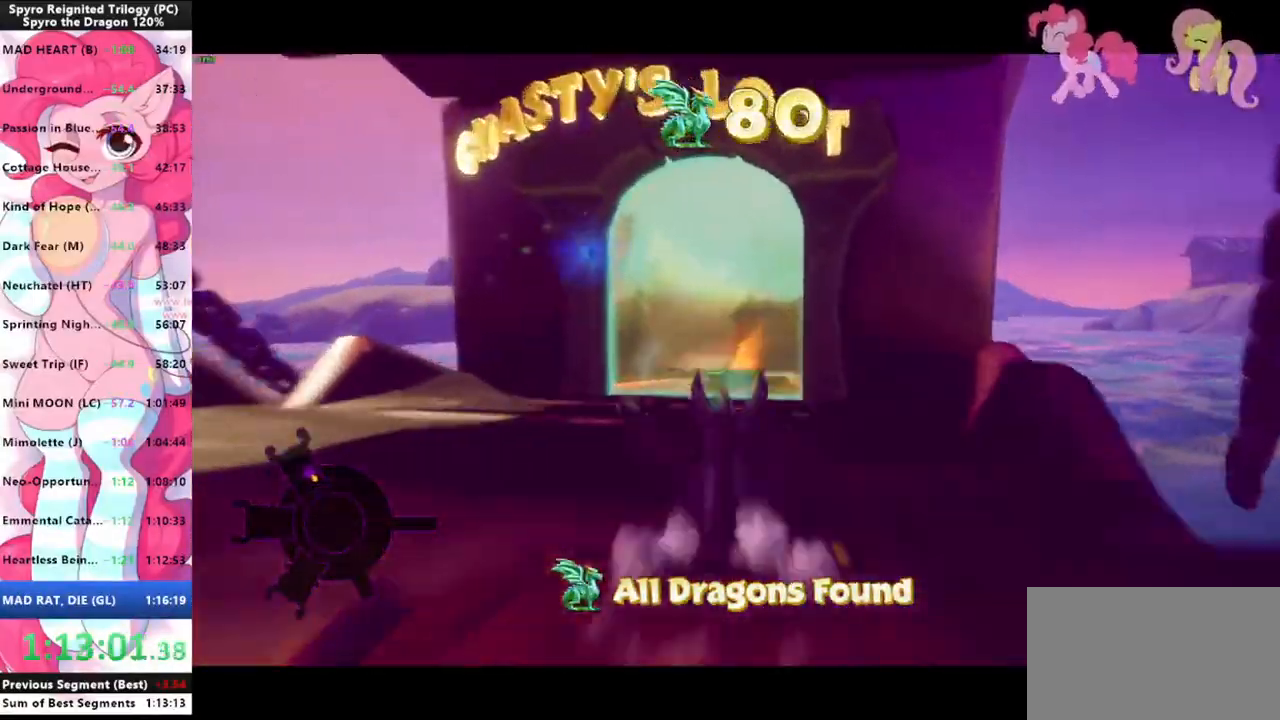
{"keys": ["shift"], "mouse": [], "mouse_move": "still", "events": []}
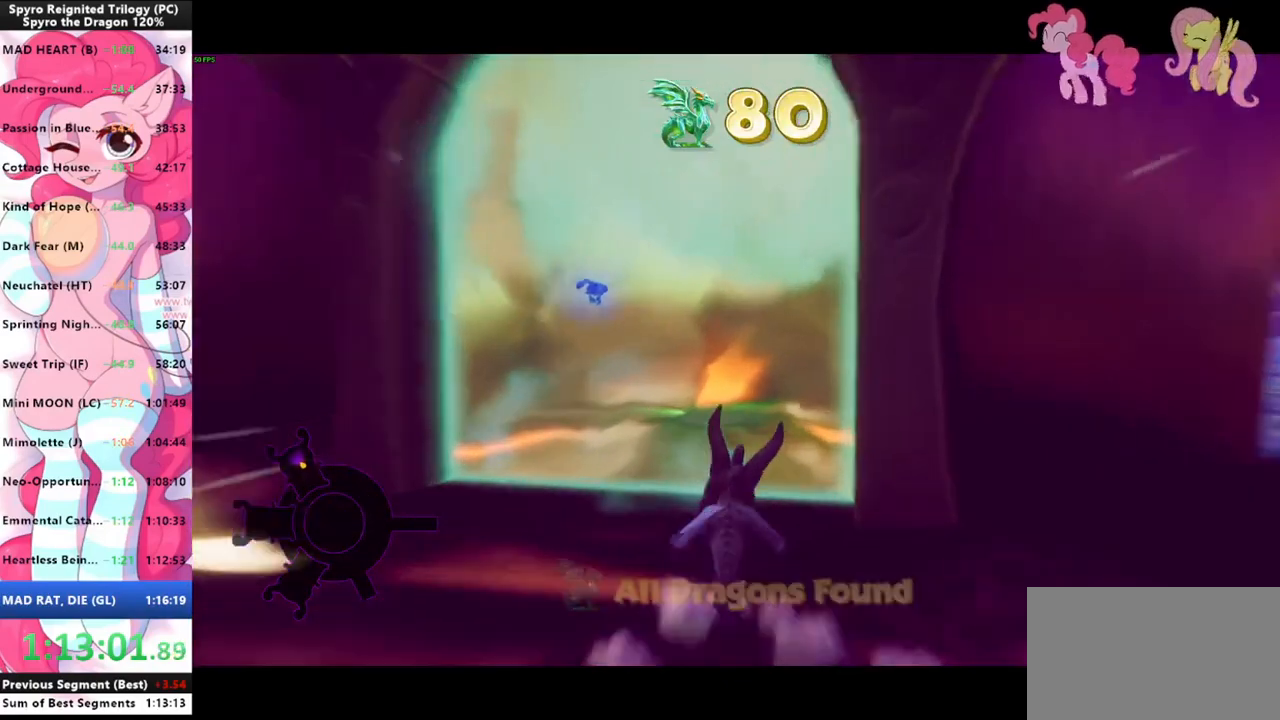
{"keys": [], "mouse": [], "mouse_move": "still", "events": [[300, "shift", "up"]]}
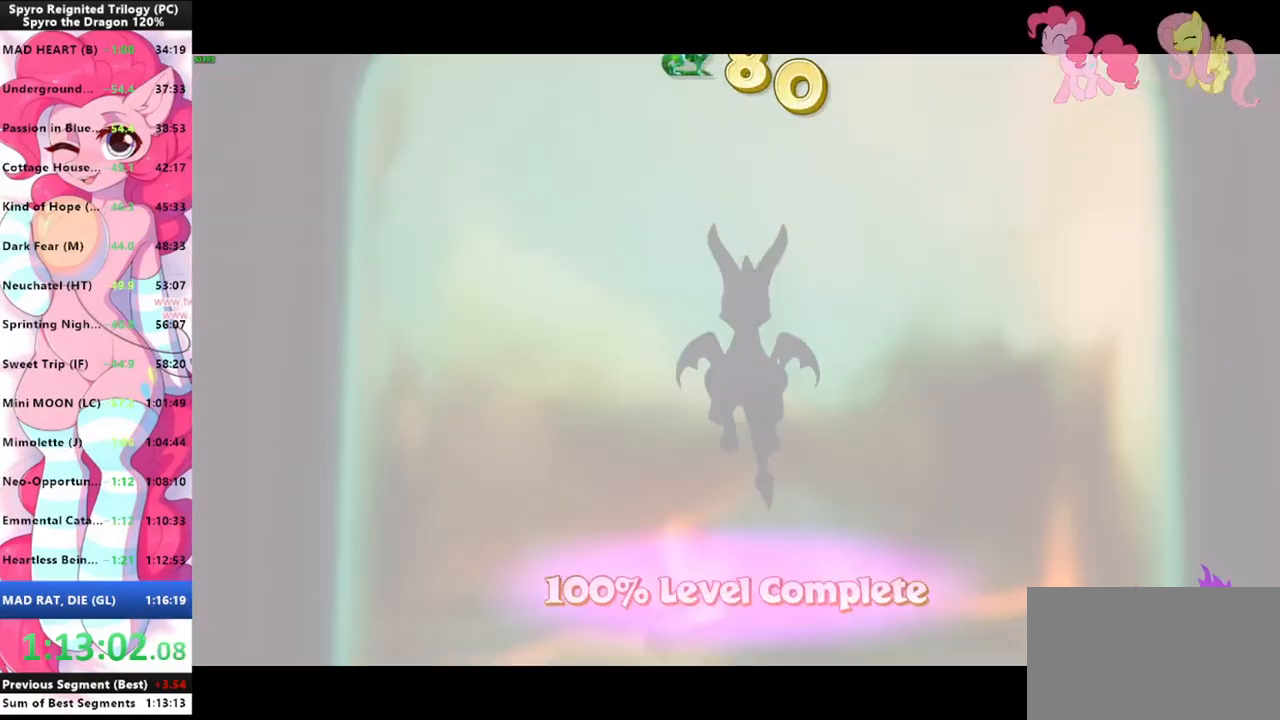
{"keys": [], "mouse": [], "mouse_move": "still", "events": []}
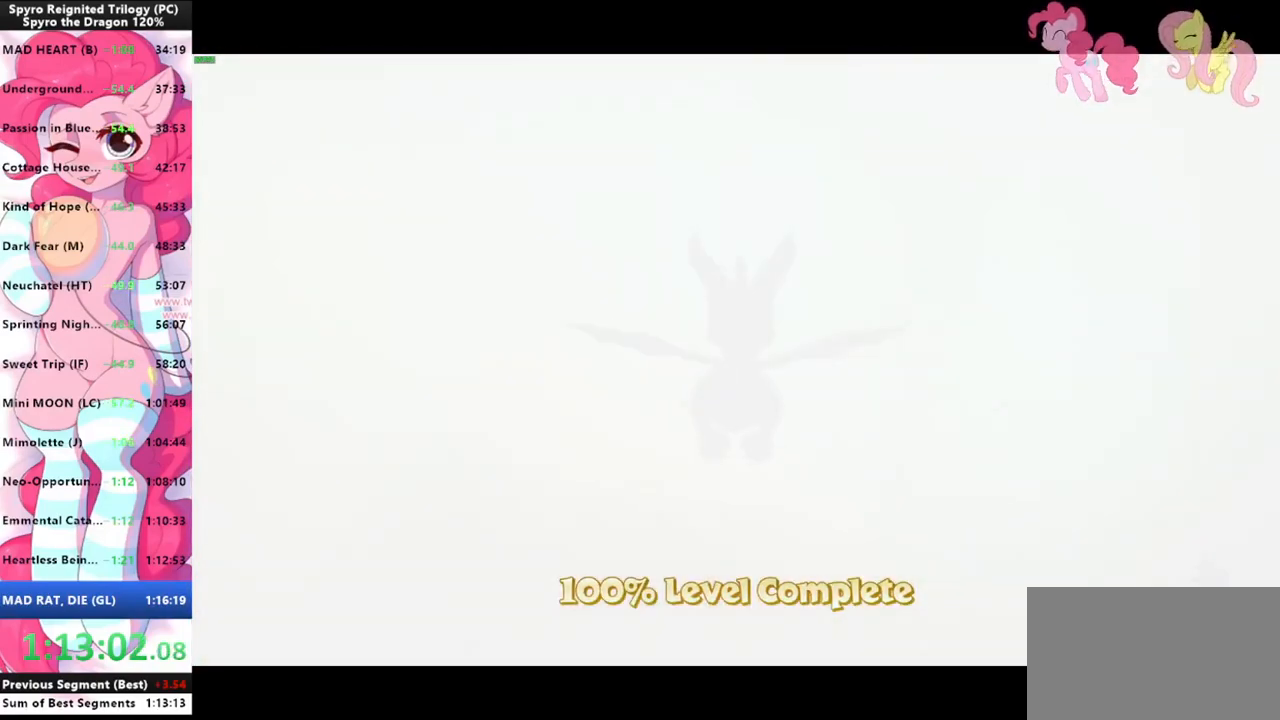
{"keys": [], "mouse": [], "mouse_move": "still", "events": []}
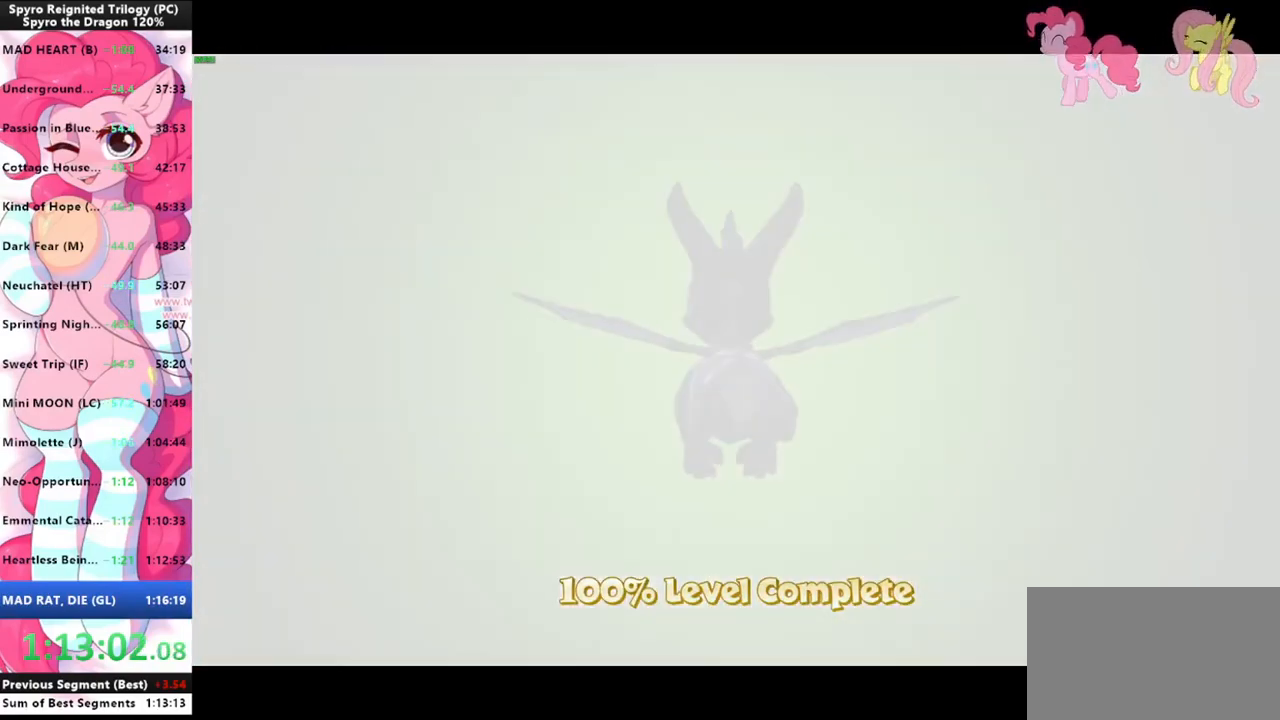
{"keys": [], "mouse": [], "mouse_move": "still", "events": []}
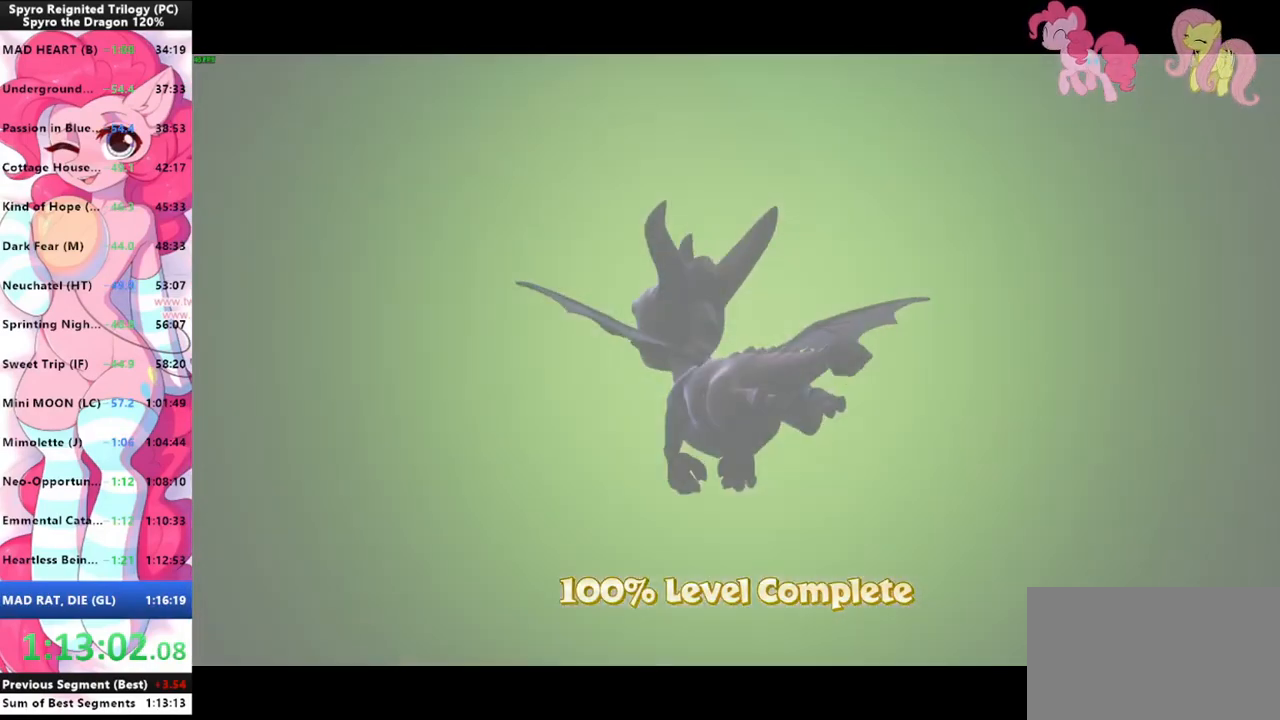
{"keys": [], "mouse": [], "mouse_move": "still", "events": []}
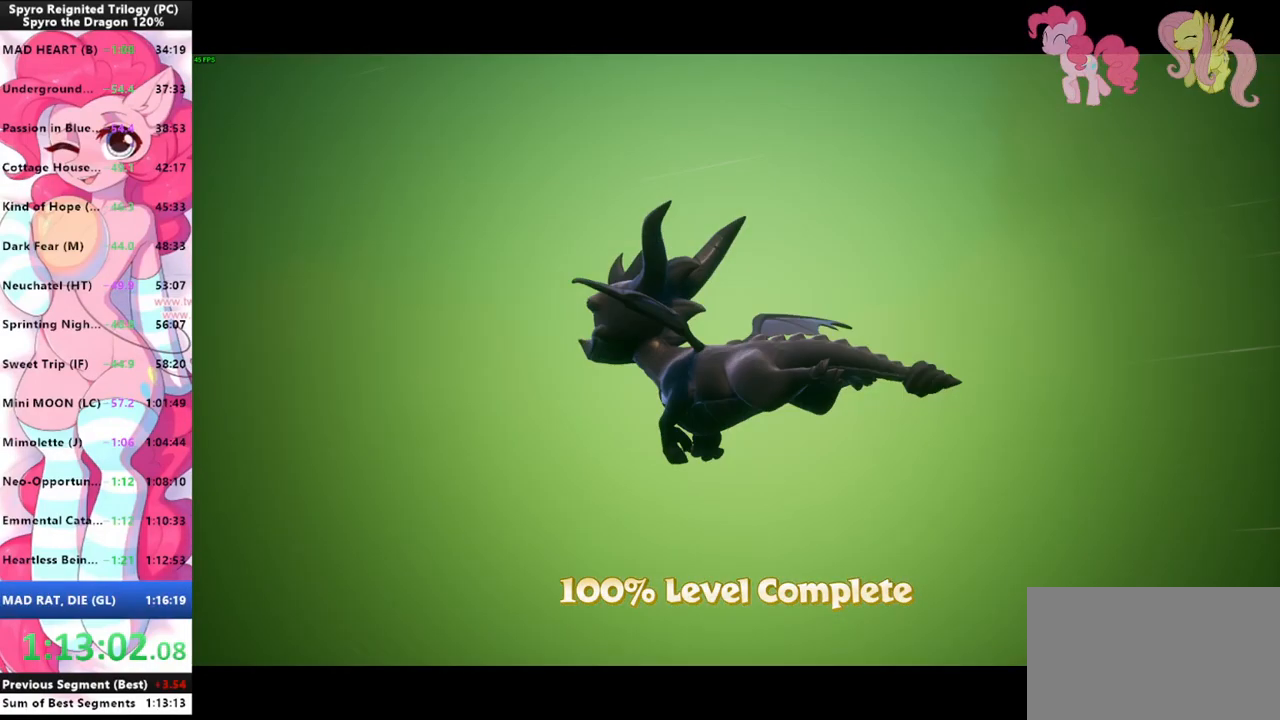
{"keys": [], "mouse": [], "mouse_move": "still", "events": []}
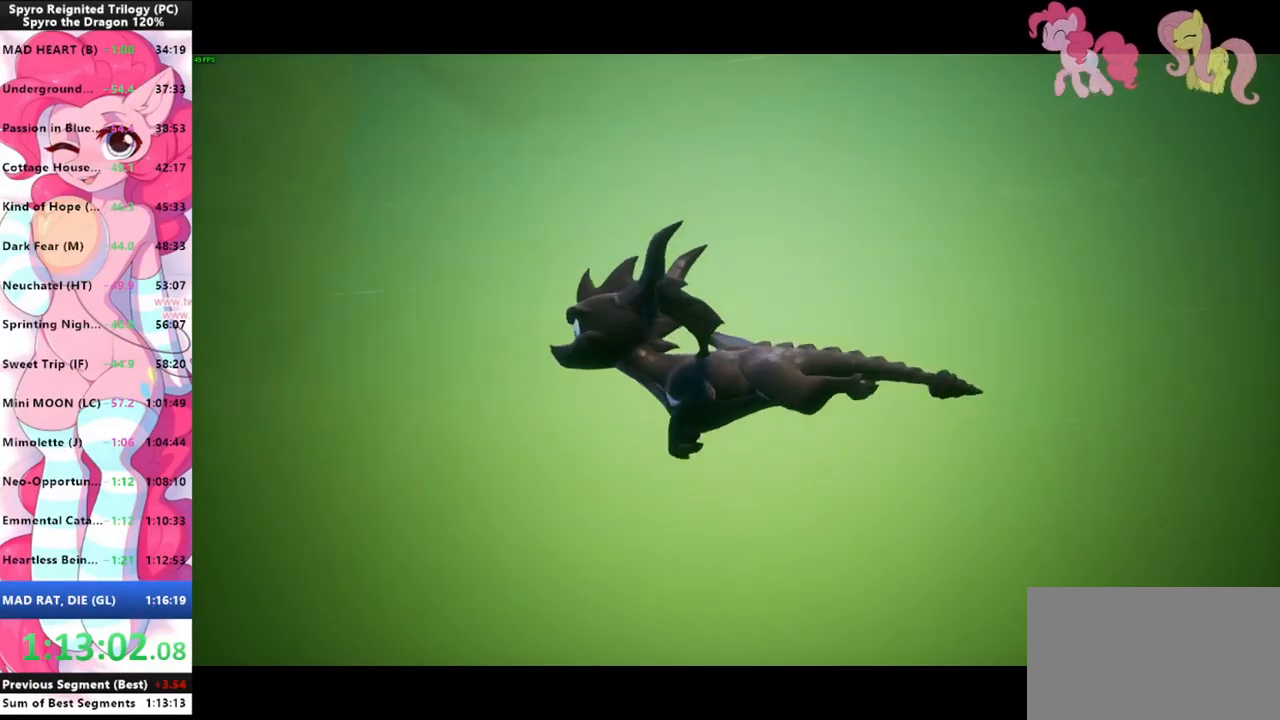
{"keys": [], "mouse": [], "mouse_move": "still", "events": []}
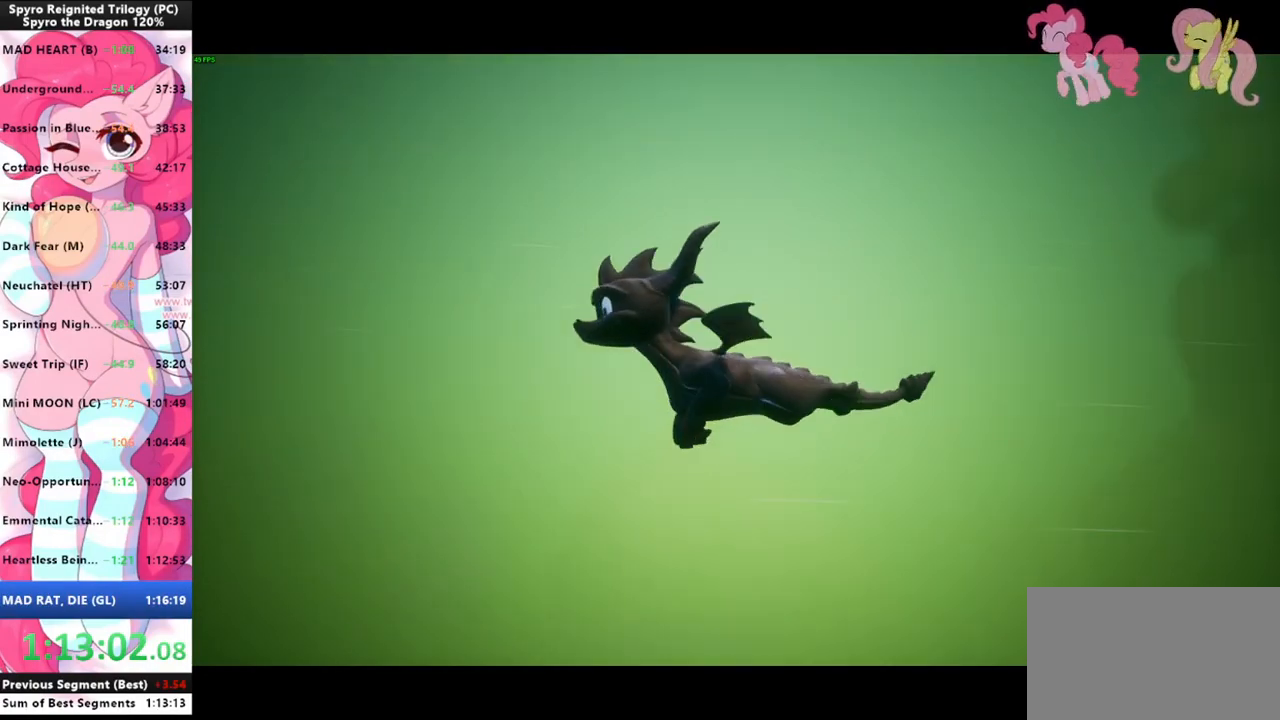
{"keys": [], "mouse": [], "mouse_move": "still", "events": [[167, "tab", "down"], [267, "tab", "up"]]}
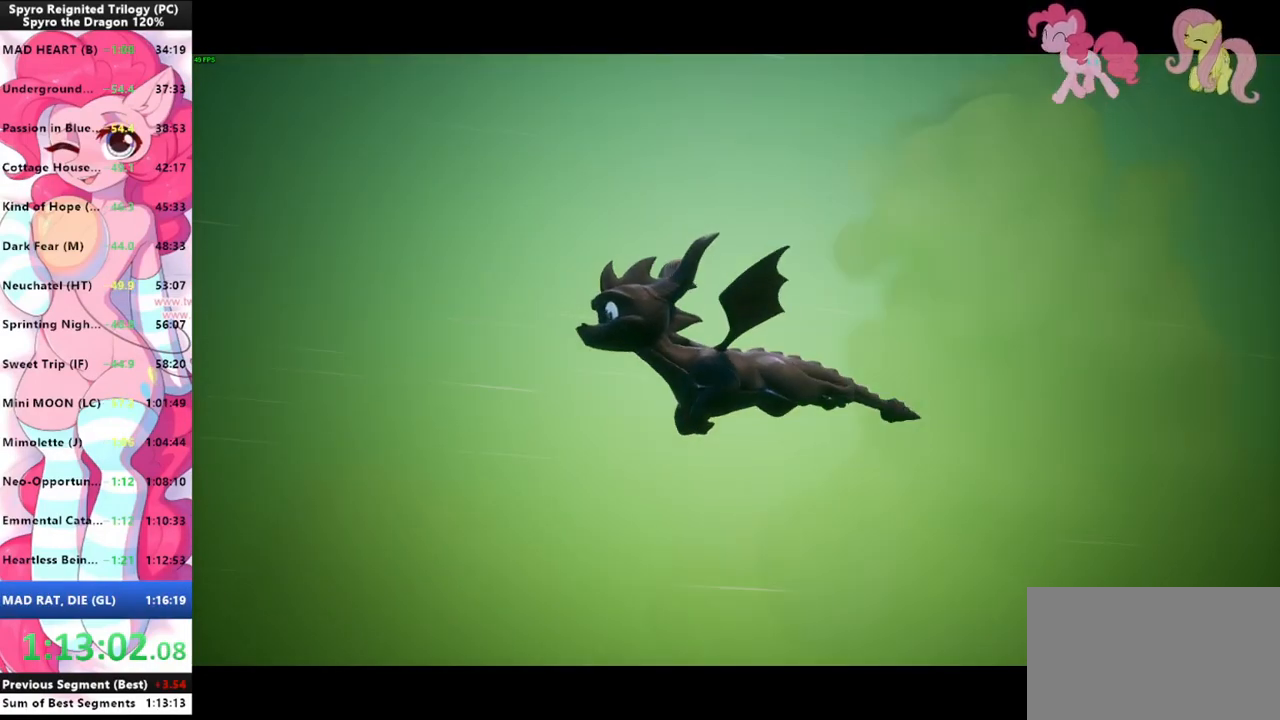
{"keys": [], "mouse": [], "mouse_move": "still", "events": []}
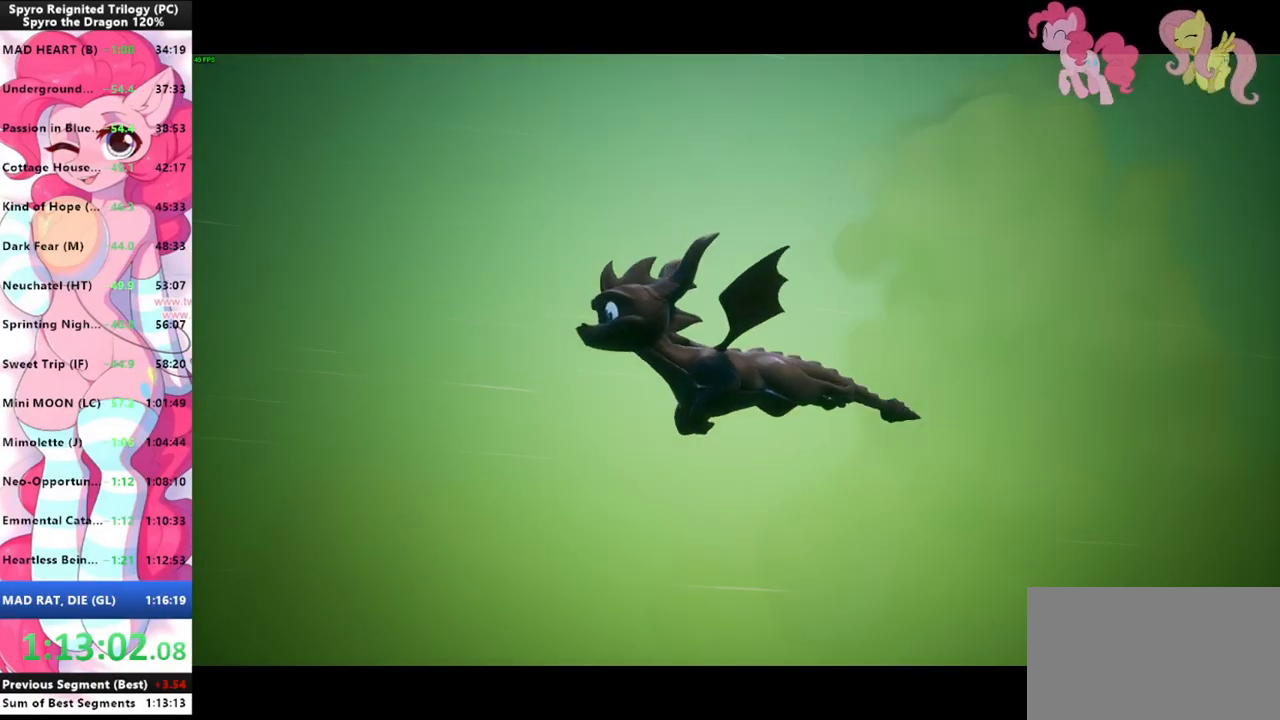
{"keys": [], "mouse": [], "mouse_move": "still", "events": []}
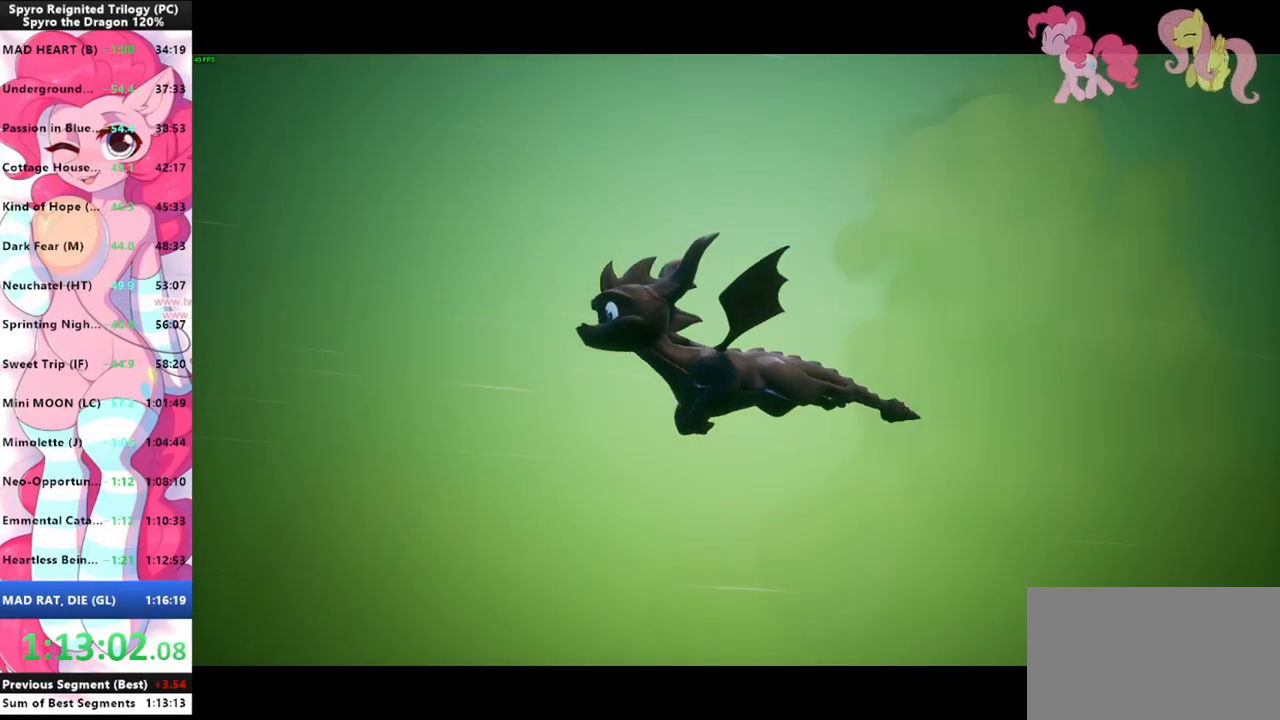
{"keys": [], "mouse": [], "mouse_move": "still", "events": [[33, "tab", "down"], [167, "tab", "up"]]}